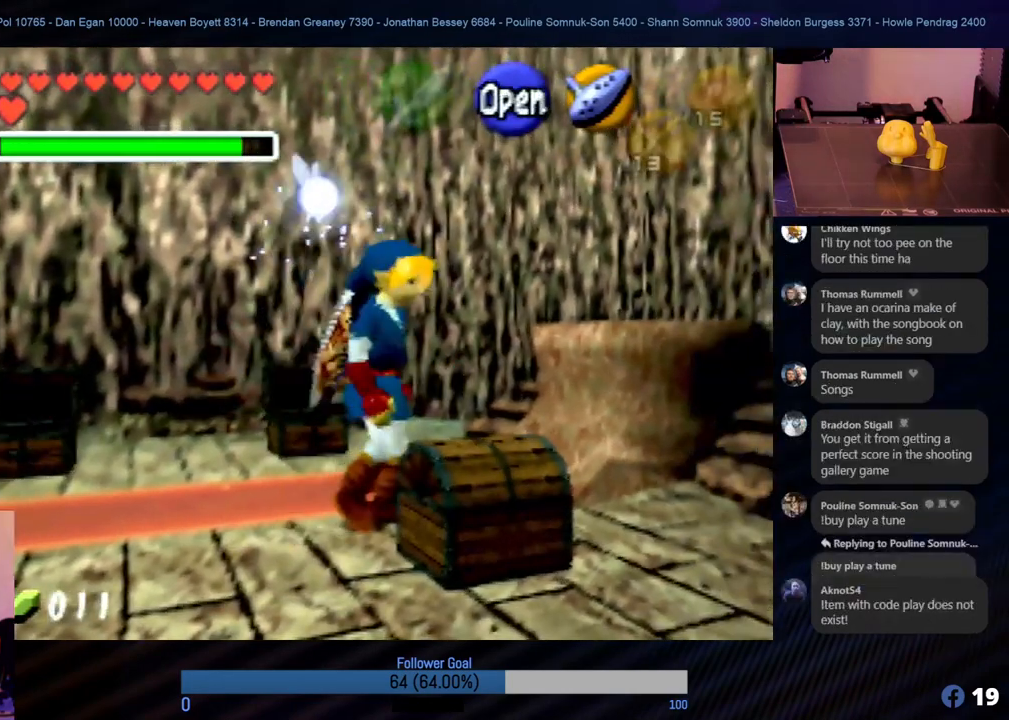
Gameplay with a controller (Nintendo layout); each line is a JSON object with the inputs held at the frame after it. "events" lists button and stick changes between this image and that frame as [ms after this image, input, new state], when the widget could be followed in between. Not read: L1 L3 R3.
{"buttons": ["A"], "left_stick": "center", "events": [[101, "left_stick", "center"], [337, "left_stick", "down"], [455, "A", "down"], [489, "left_stick", "center"]]}
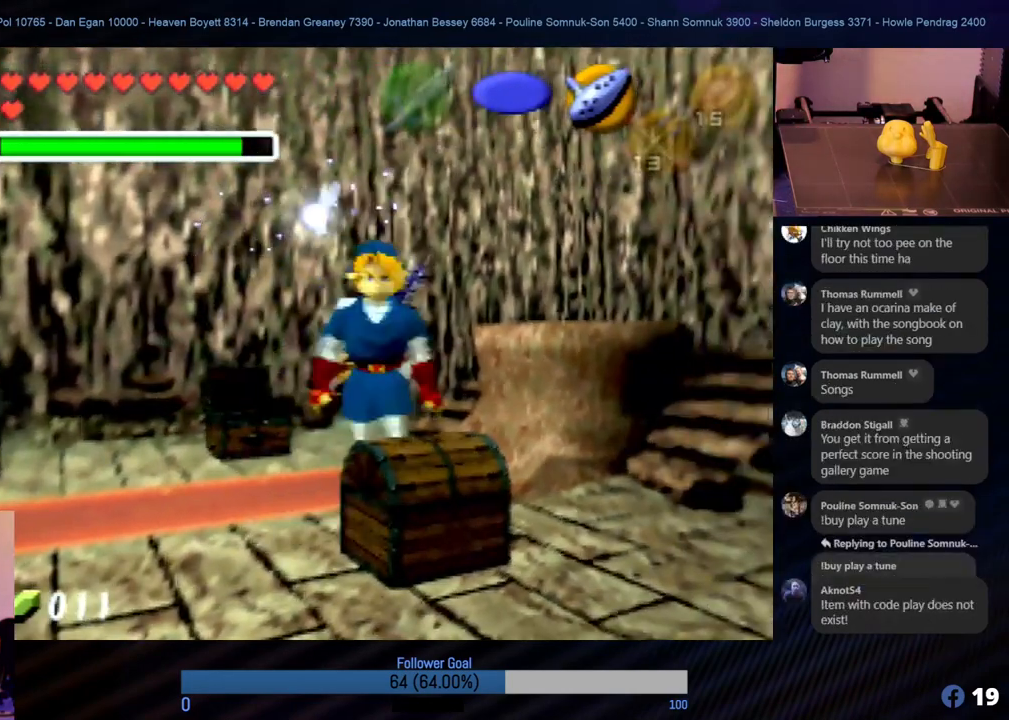
{"buttons": ["A"], "left_stick": "center", "events": [[51, "A", "up"], [152, "A", "down"], [237, "A", "up"], [473, "A", "down"]]}
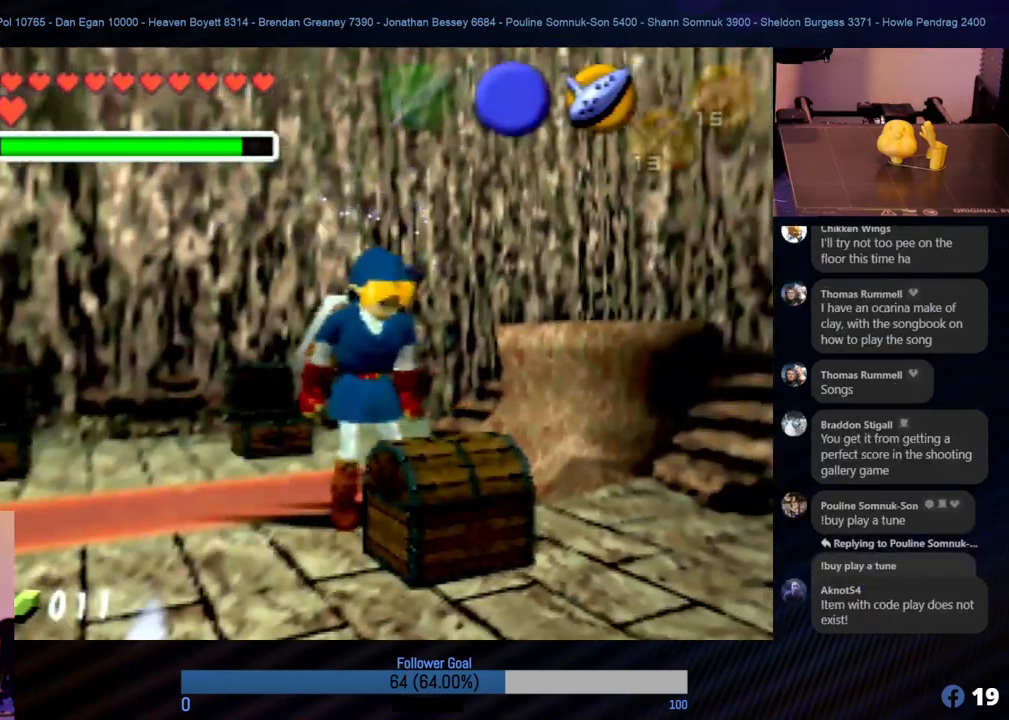
{"buttons": [], "left_stick": "center", "events": [[51, "A", "up"], [85, "A", "down"], [287, "A", "up"], [422, "A", "down"], [456, "A", "up"]]}
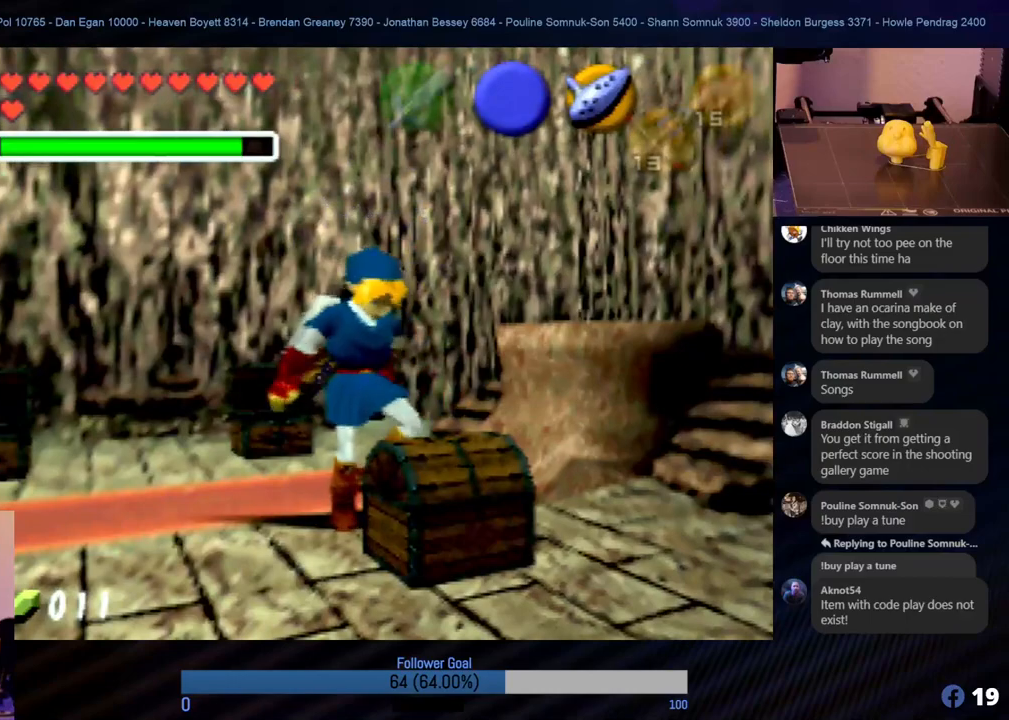
{"buttons": [], "left_stick": "center", "events": [[51, "A", "down"], [135, "A", "up"]]}
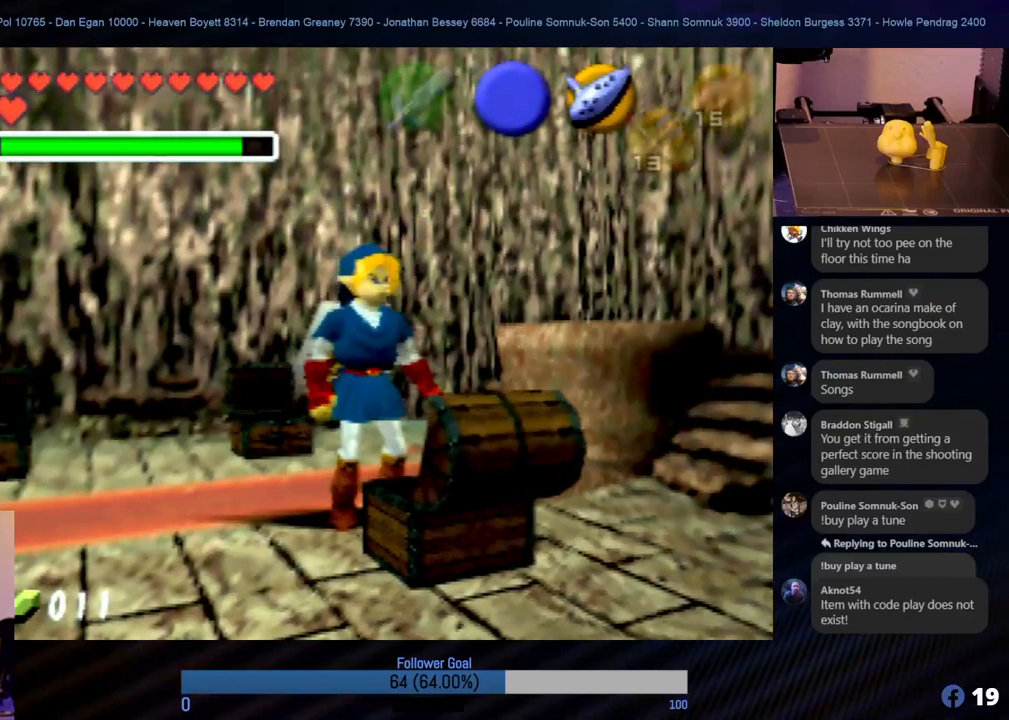
{"buttons": [], "left_stick": "center", "events": []}
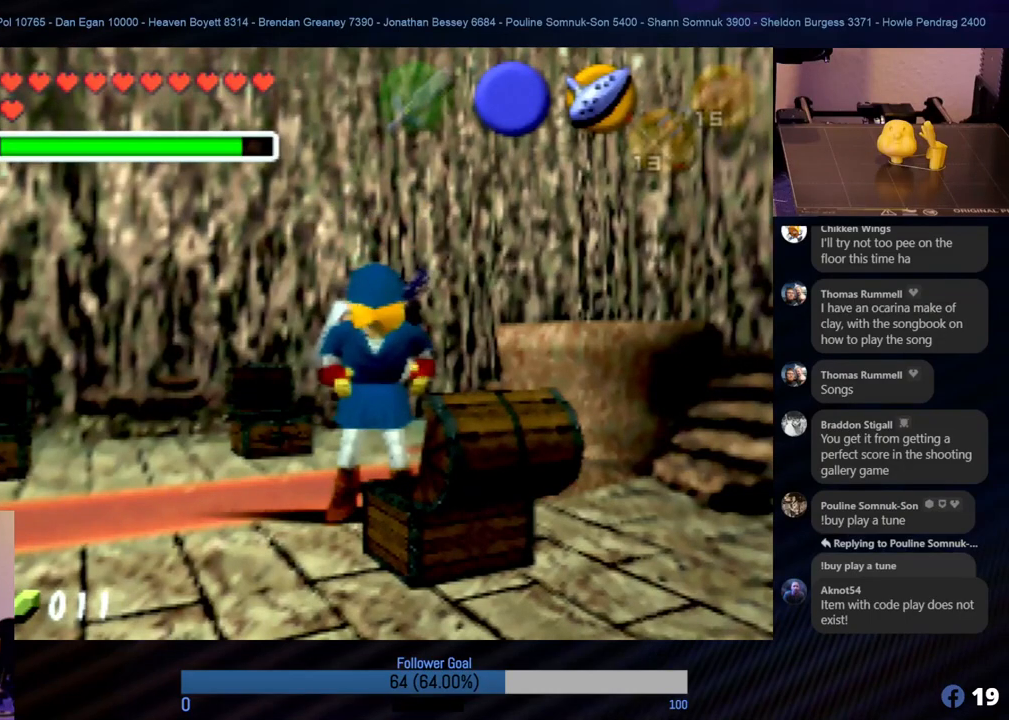
{"buttons": [], "left_stick": "center", "events": []}
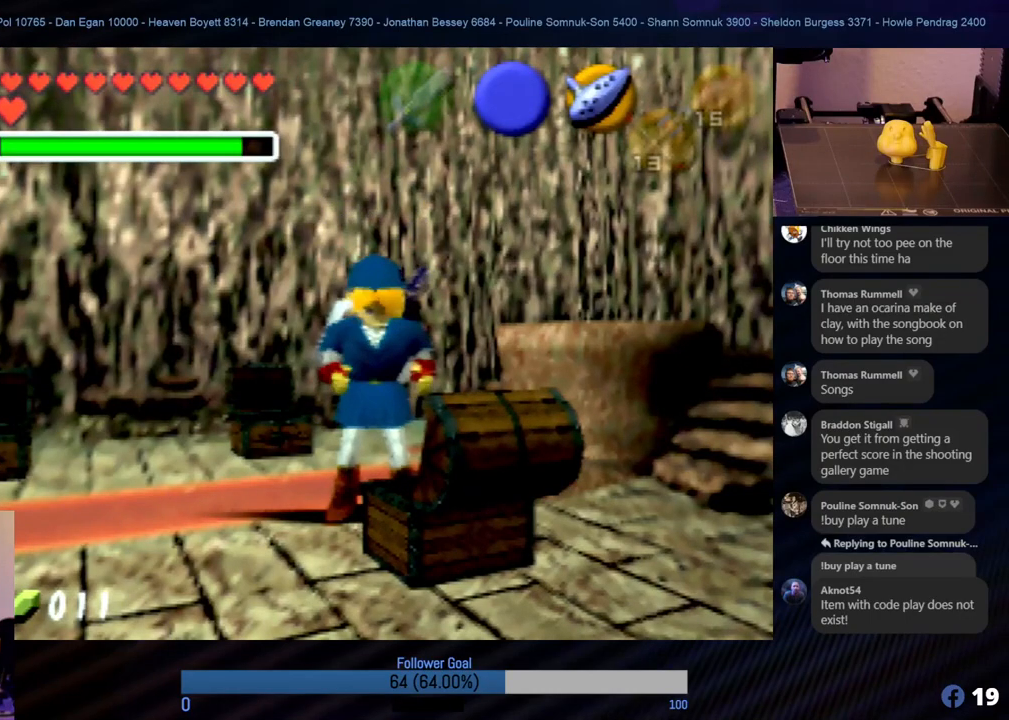
{"buttons": [], "left_stick": "center", "events": []}
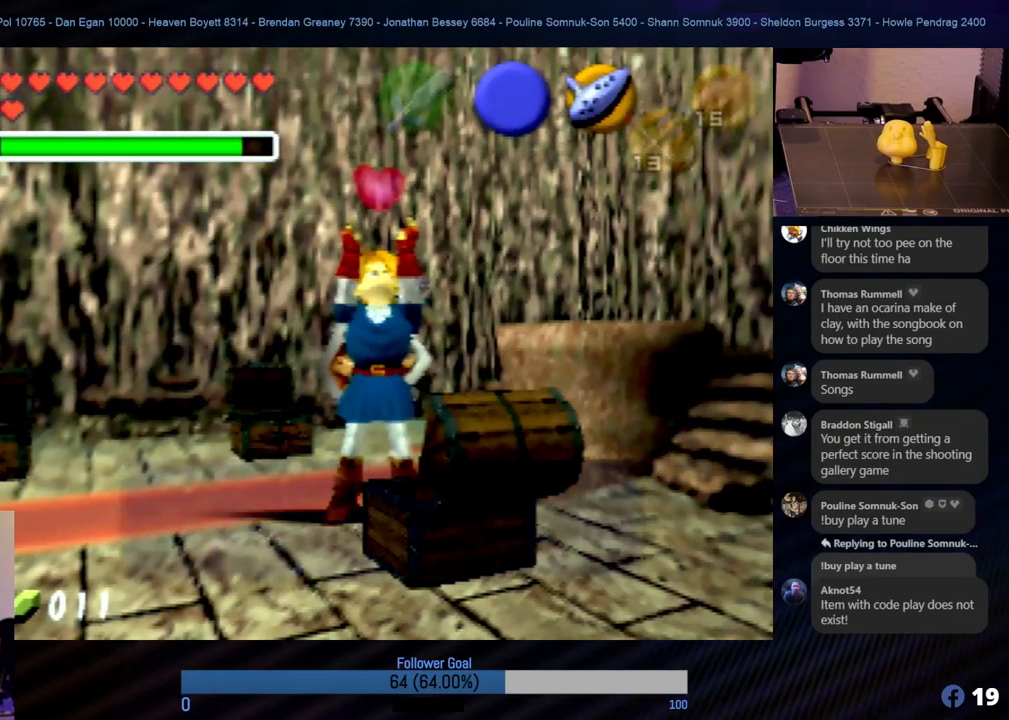
{"buttons": [], "left_stick": "center", "events": []}
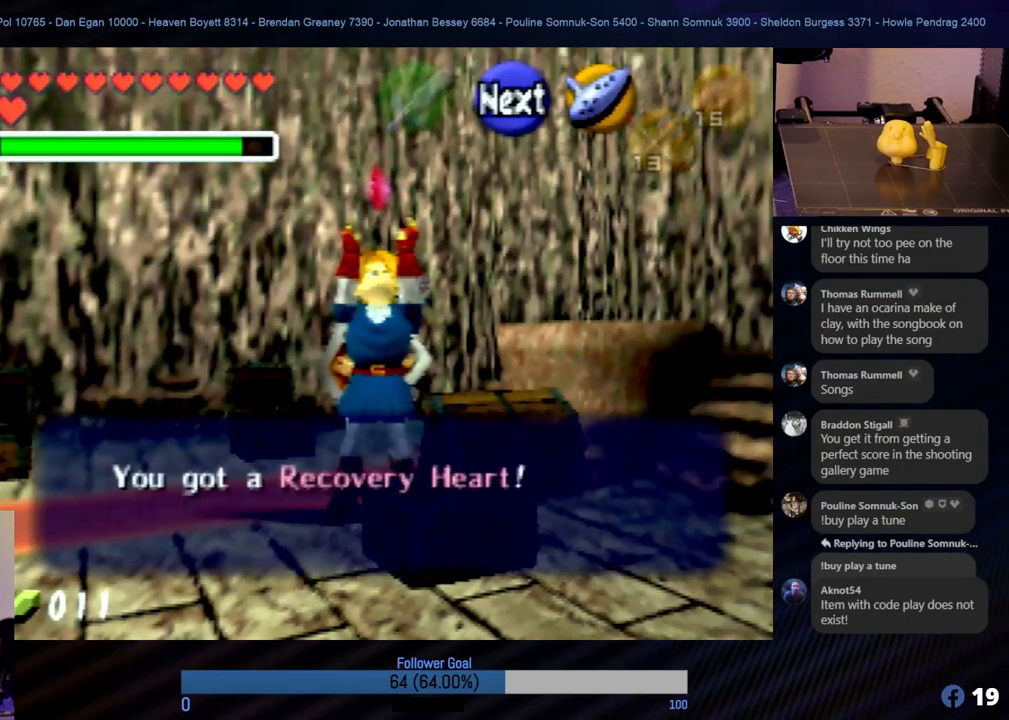
{"buttons": ["A"], "left_stick": "center", "events": [[33, "A", "down"], [185, "A", "up"], [371, "A", "down"]]}
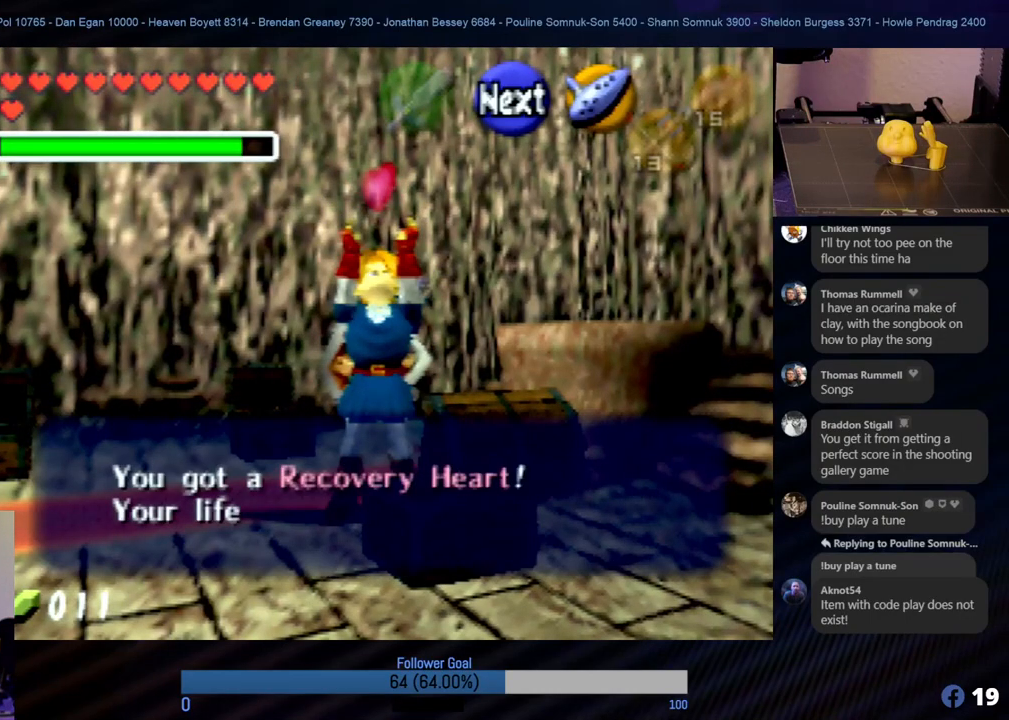
{"buttons": [], "left_stick": "center", "events": [[50, "A", "up"], [135, "A", "down"], [286, "A", "up"], [371, "A", "down"], [506, "A", "up"]]}
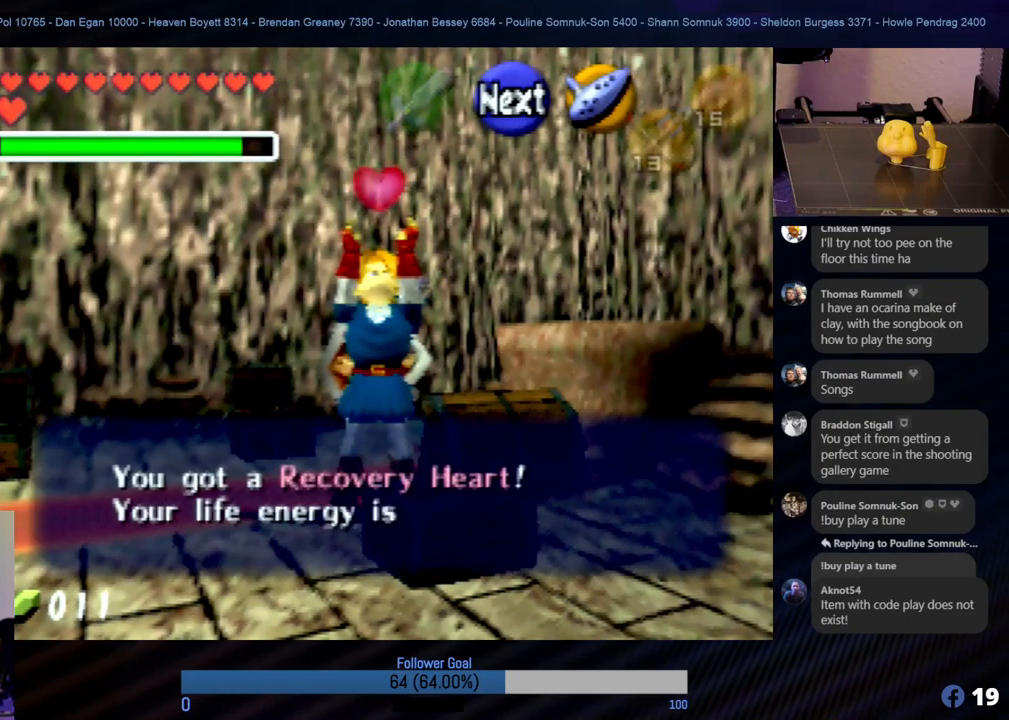
{"buttons": [], "left_stick": "center", "events": [[118, "A", "down"], [253, "A", "up"]]}
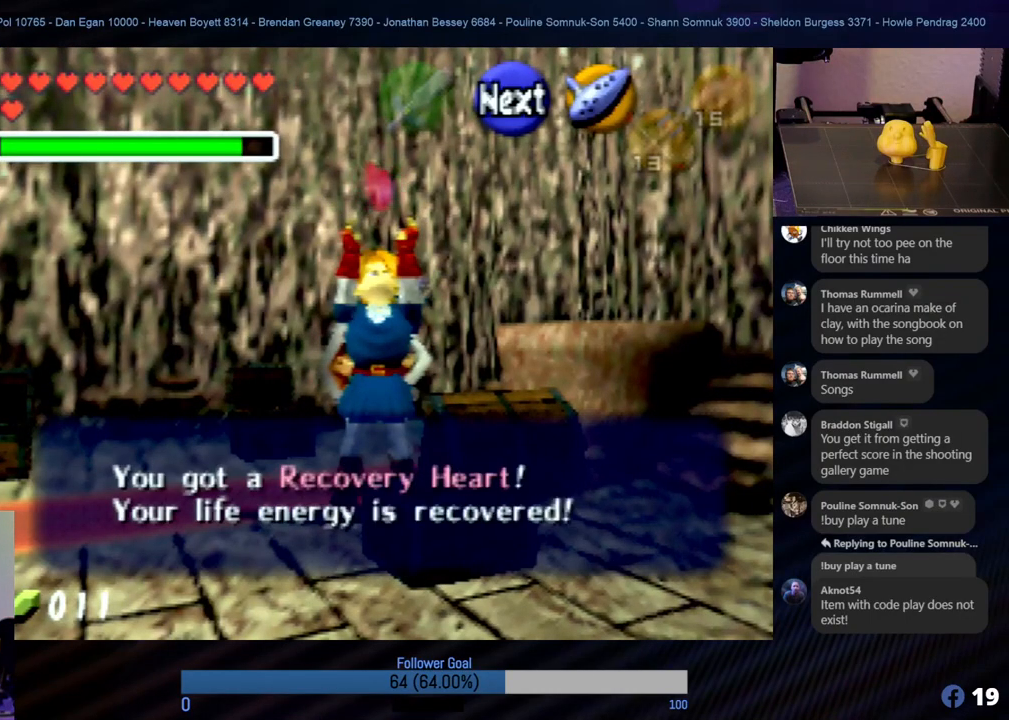
{"buttons": [], "left_stick": "center", "events": [[185, "A", "down"], [286, "A", "up"]]}
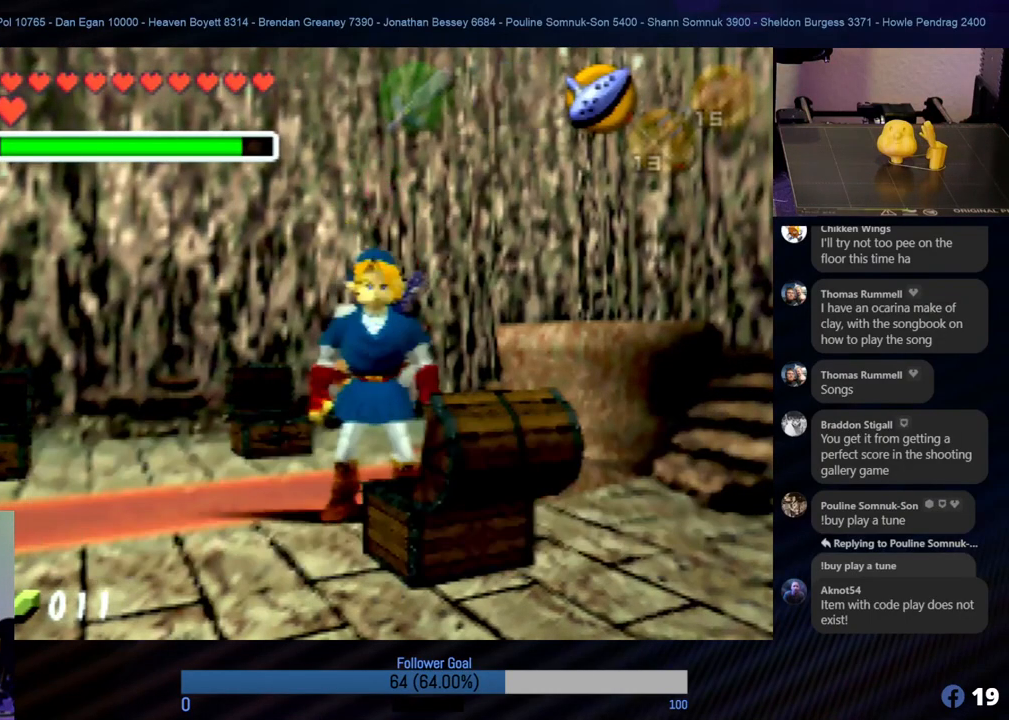
{"buttons": [], "left_stick": "right", "events": [[304, "left_stick", "right"]]}
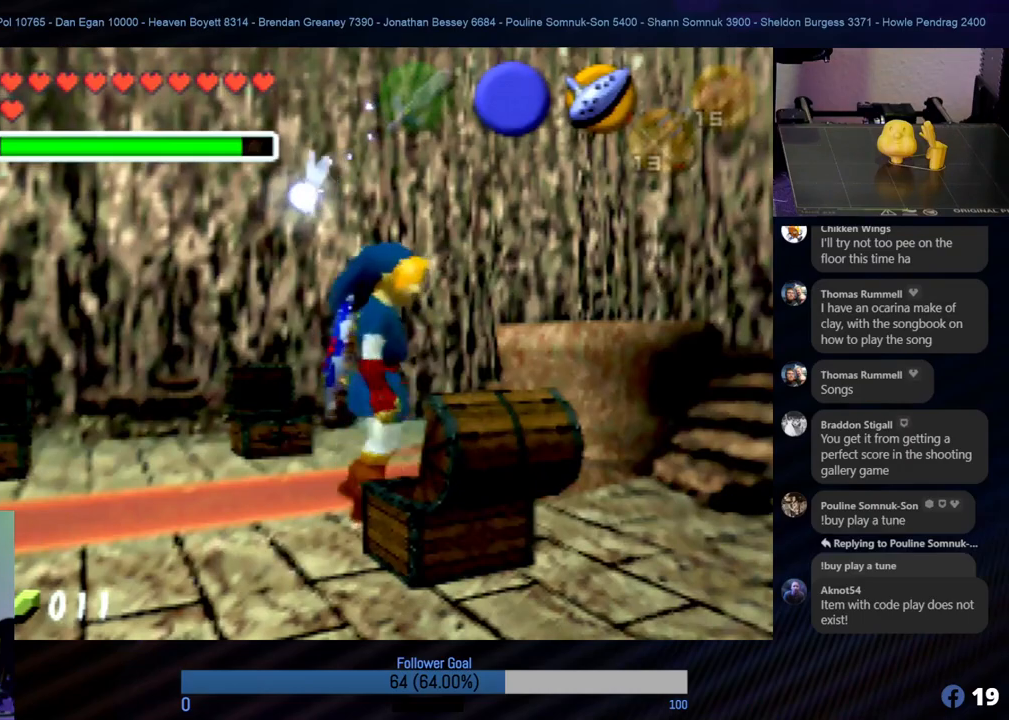
{"buttons": [], "left_stick": "center", "events": [[51, "Z", "down"], [101, "left_stick", "center"], [253, "Z", "up"]]}
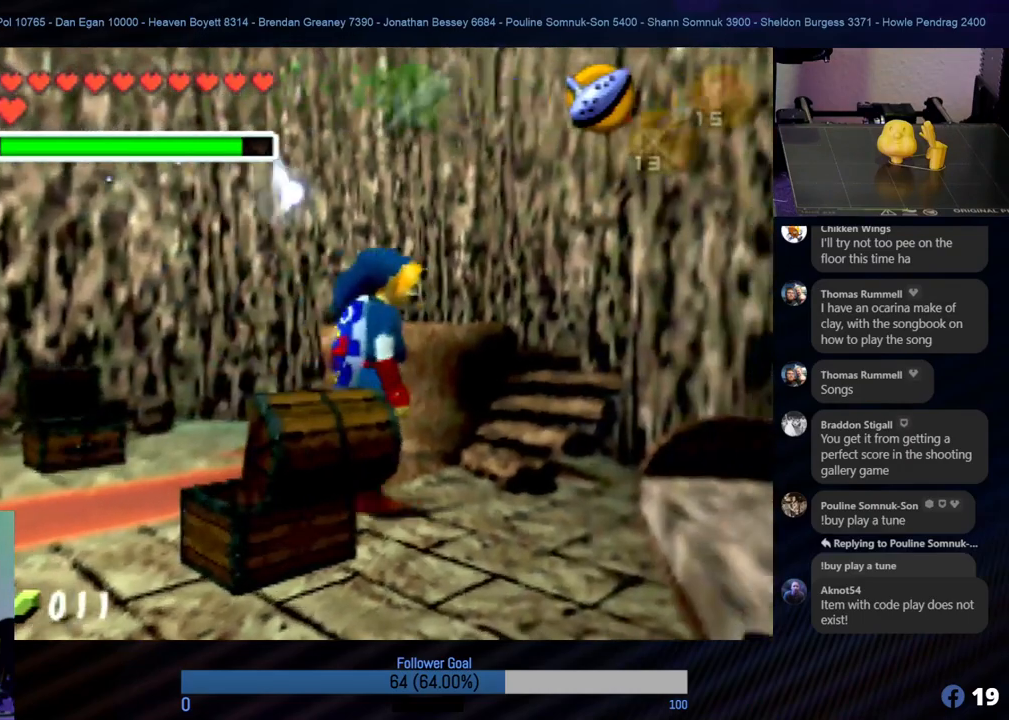
{"buttons": [], "left_stick": "left", "events": [[85, "left_stick", "left"]]}
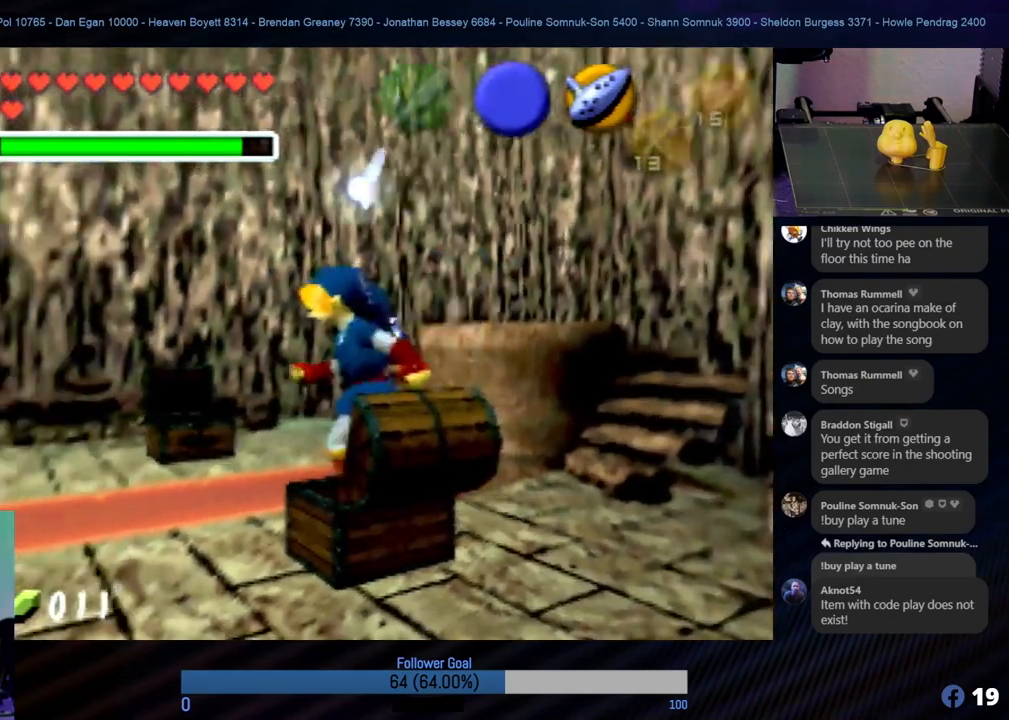
{"buttons": [], "left_stick": "left", "events": []}
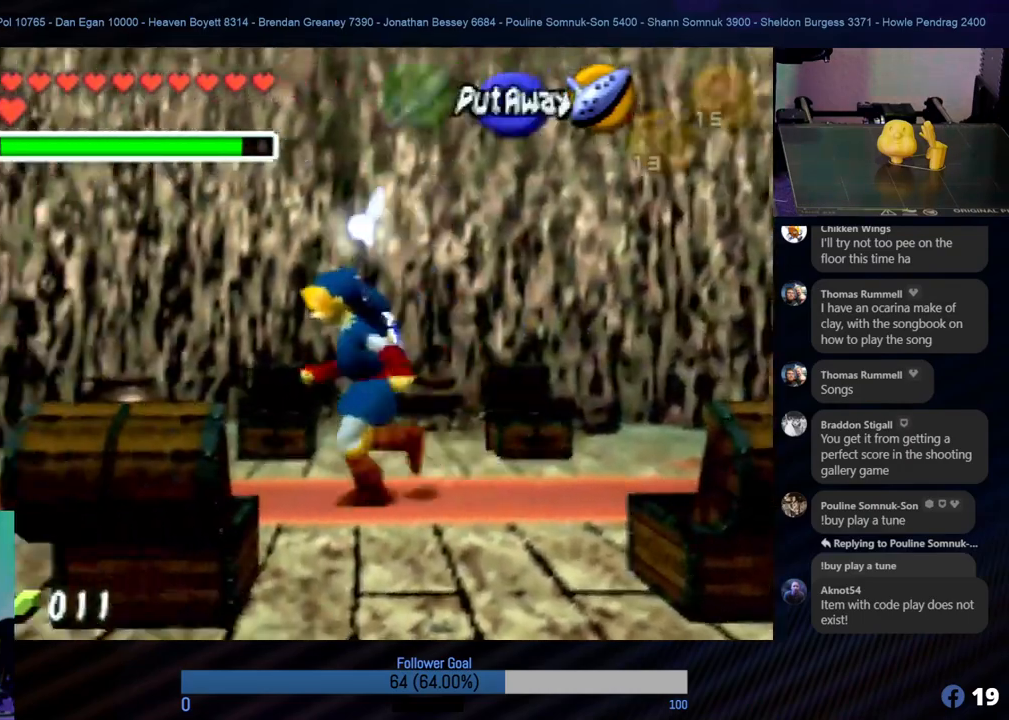
{"buttons": [], "left_stick": "up-left", "events": [[186, "left_stick", "up-left"]]}
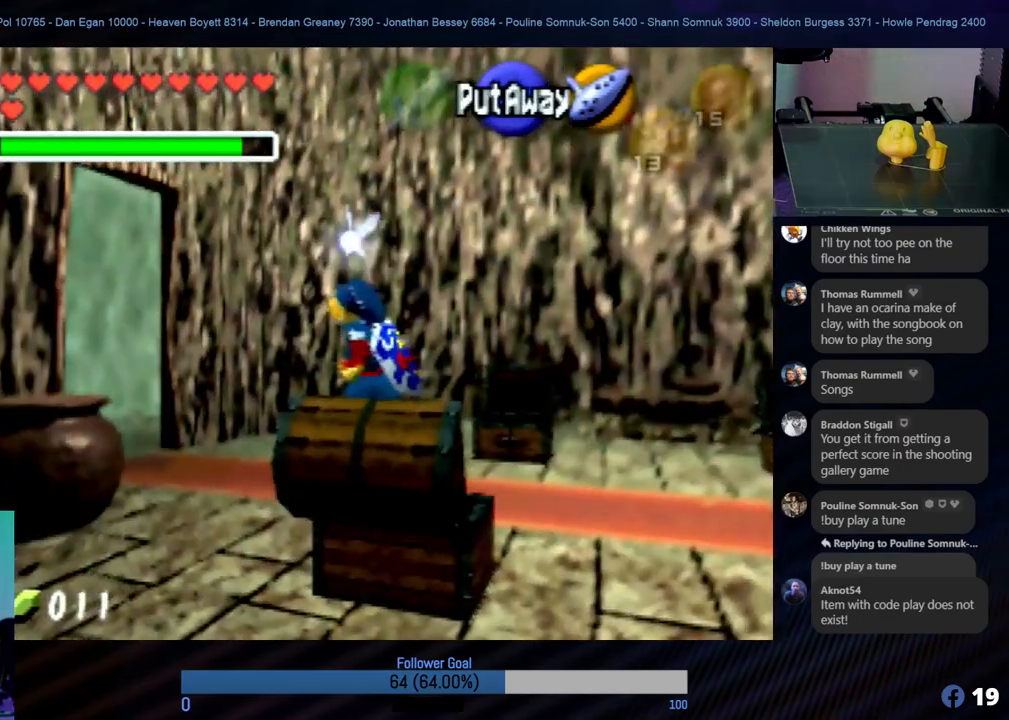
{"buttons": [], "left_stick": "up", "events": [[489, "left_stick", "up"]]}
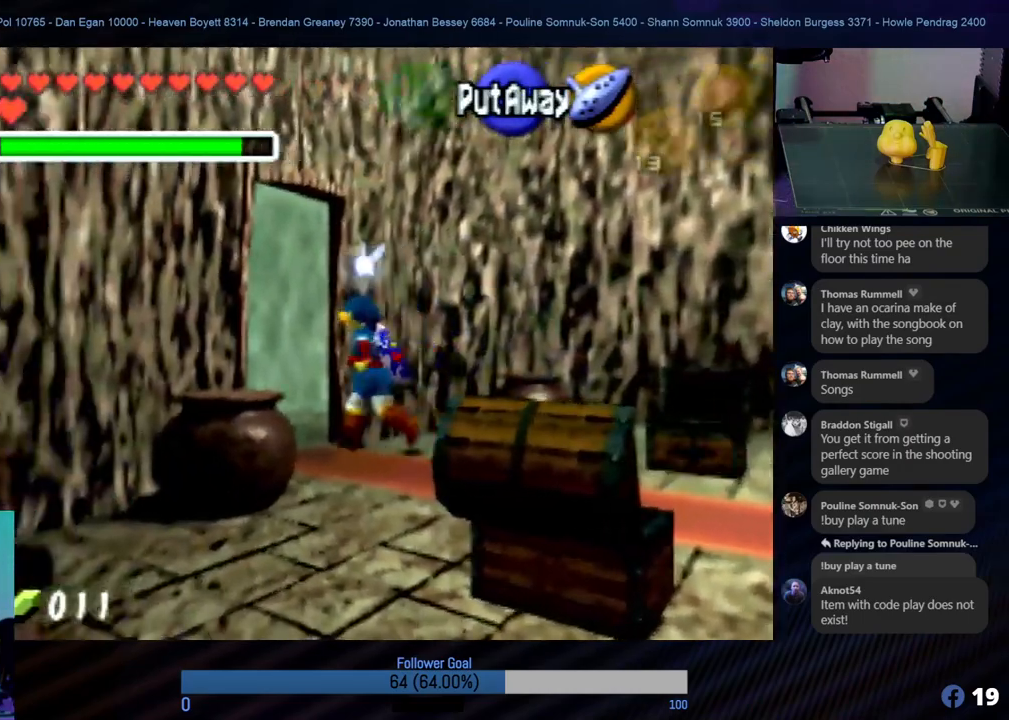
{"buttons": [], "left_stick": "up", "events": []}
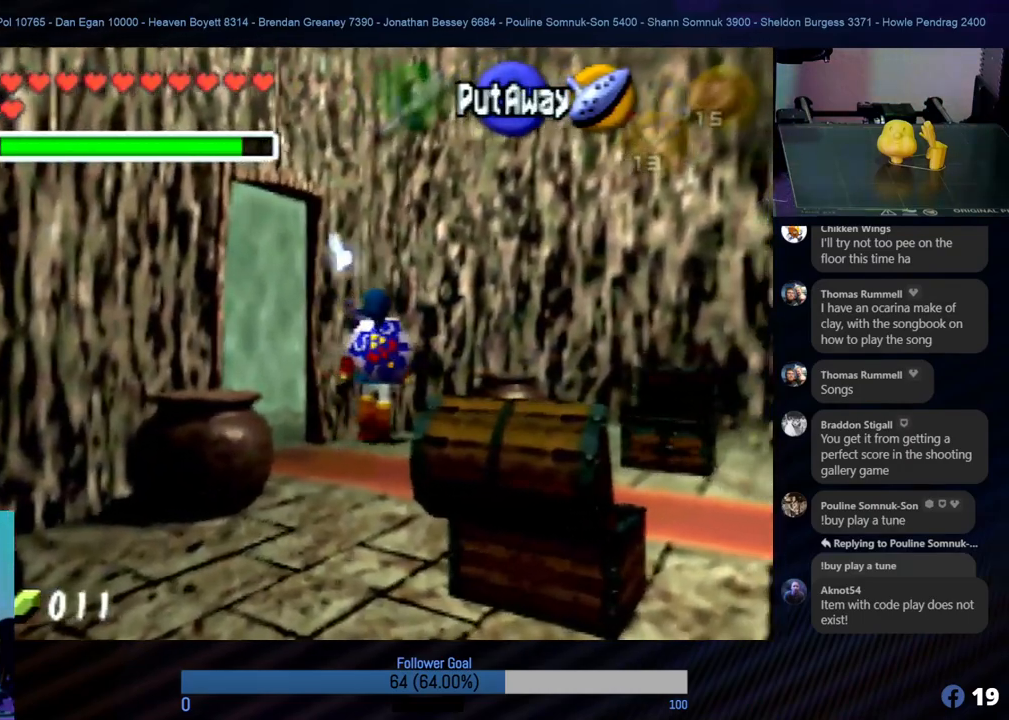
{"buttons": [], "left_stick": "left", "events": [[33, "left_stick", "up-left"], [286, "left_stick", "left"]]}
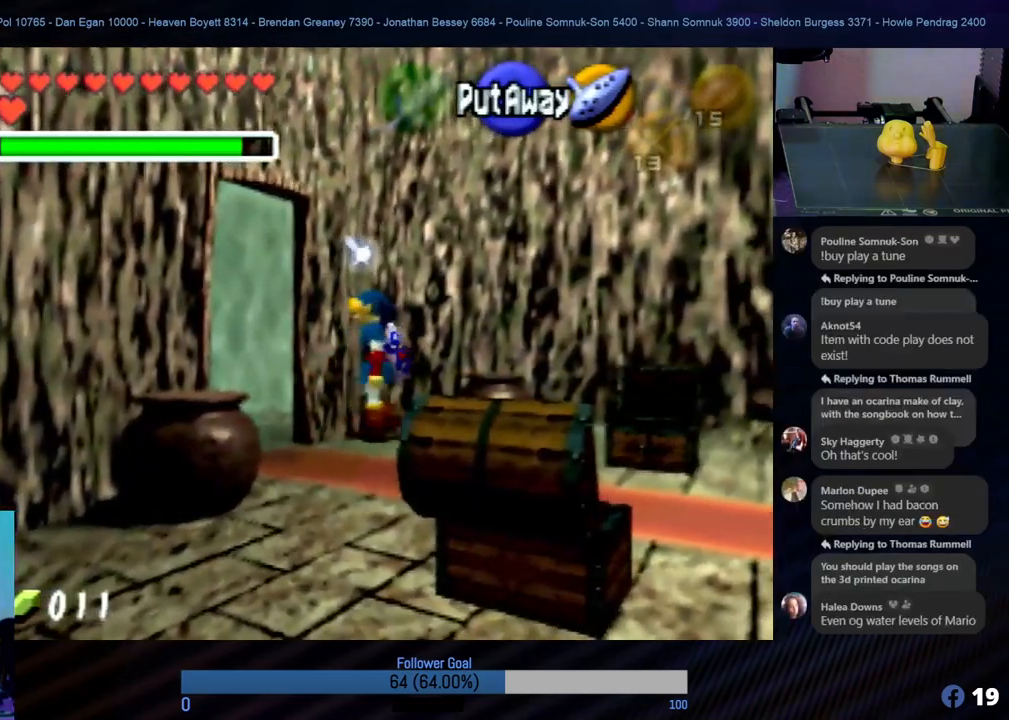
{"buttons": [], "left_stick": "up-left", "events": [[455, "left_stick", "up-left"]]}
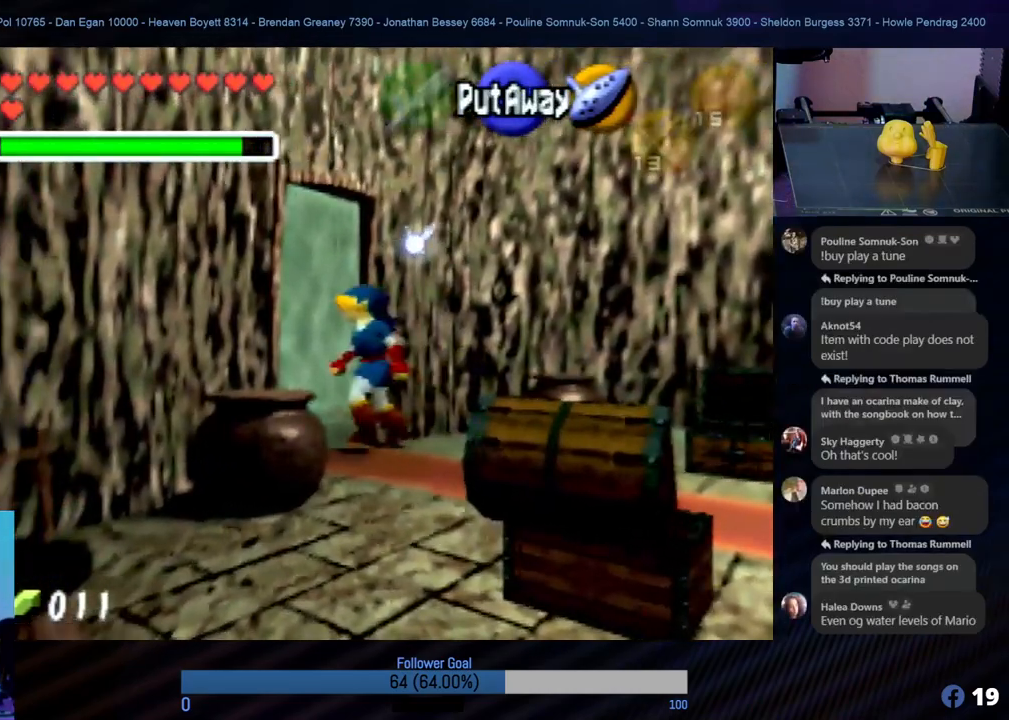
{"buttons": [], "left_stick": "up", "events": [[202, "left_stick", "up"]]}
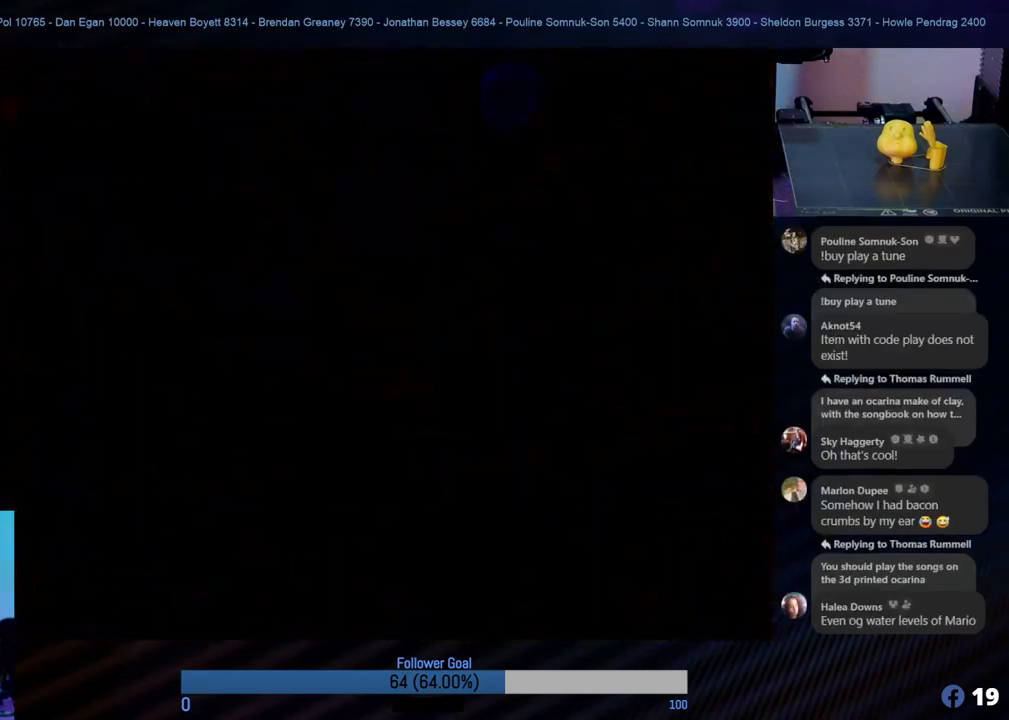
{"buttons": [], "left_stick": "center", "events": [[118, "left_stick", "center"]]}
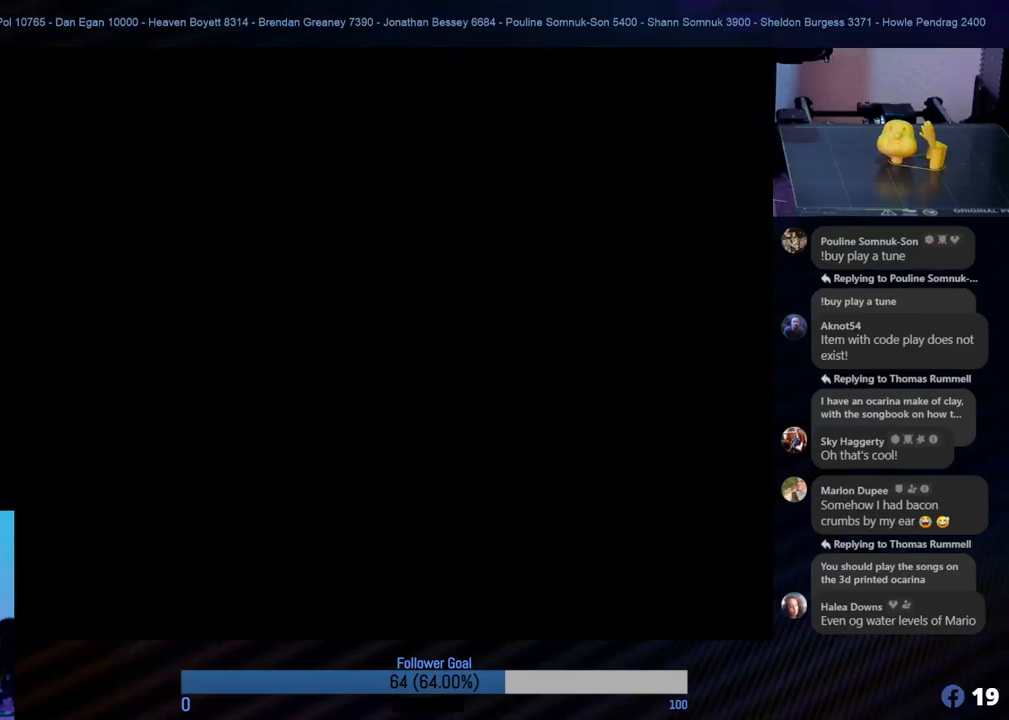
{"buttons": [], "left_stick": "center", "events": []}
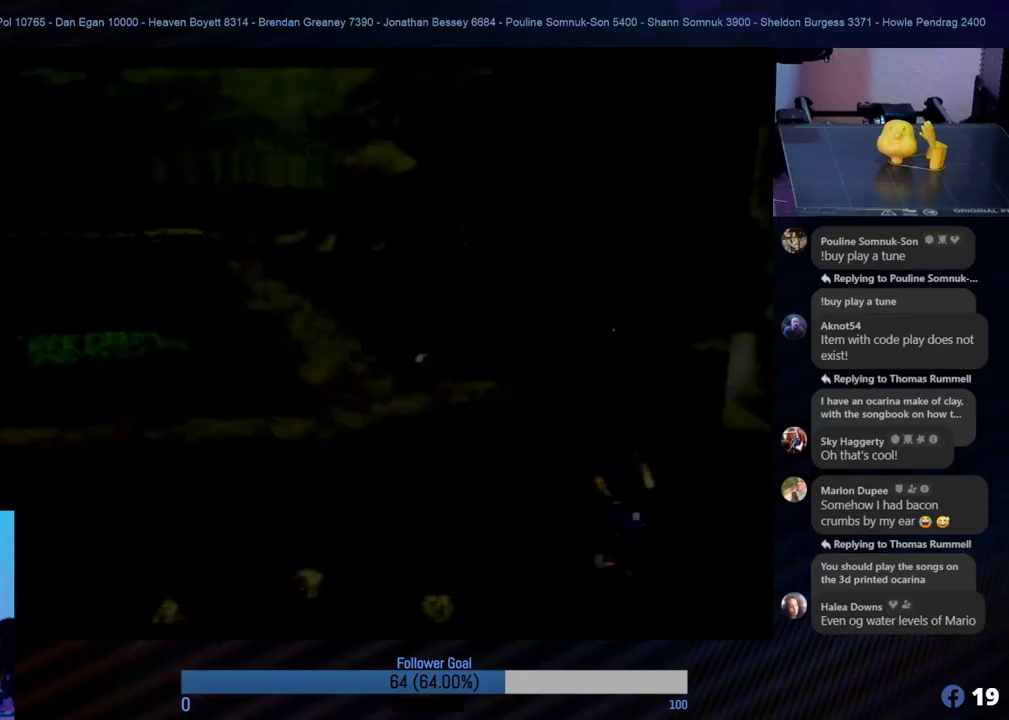
{"buttons": [], "left_stick": "center", "events": []}
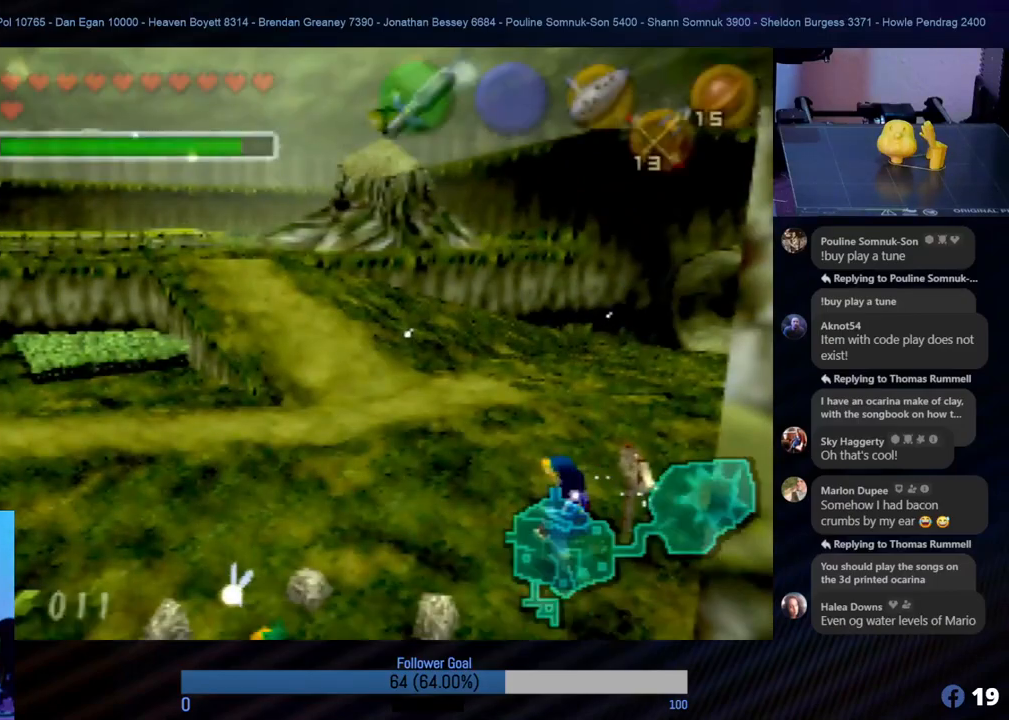
{"buttons": [], "left_stick": "up", "events": [[371, "left_stick", "up"]]}
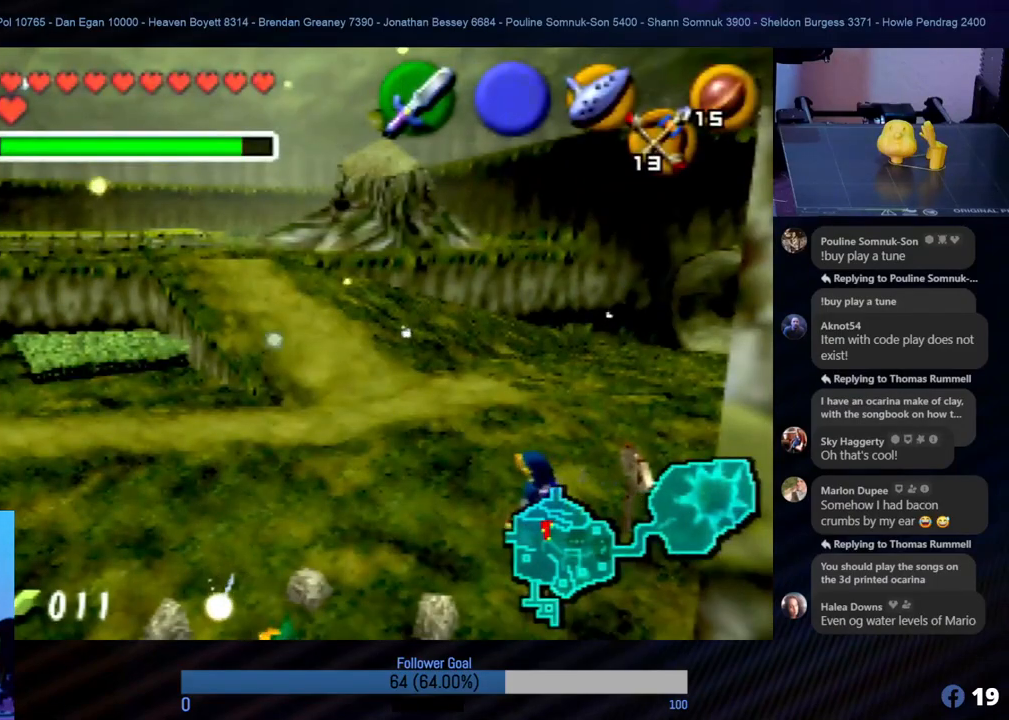
{"buttons": ["Z"], "left_stick": "up", "events": [[135, "left_stick", "left"], [388, "Z", "down"], [472, "left_stick", "up"]]}